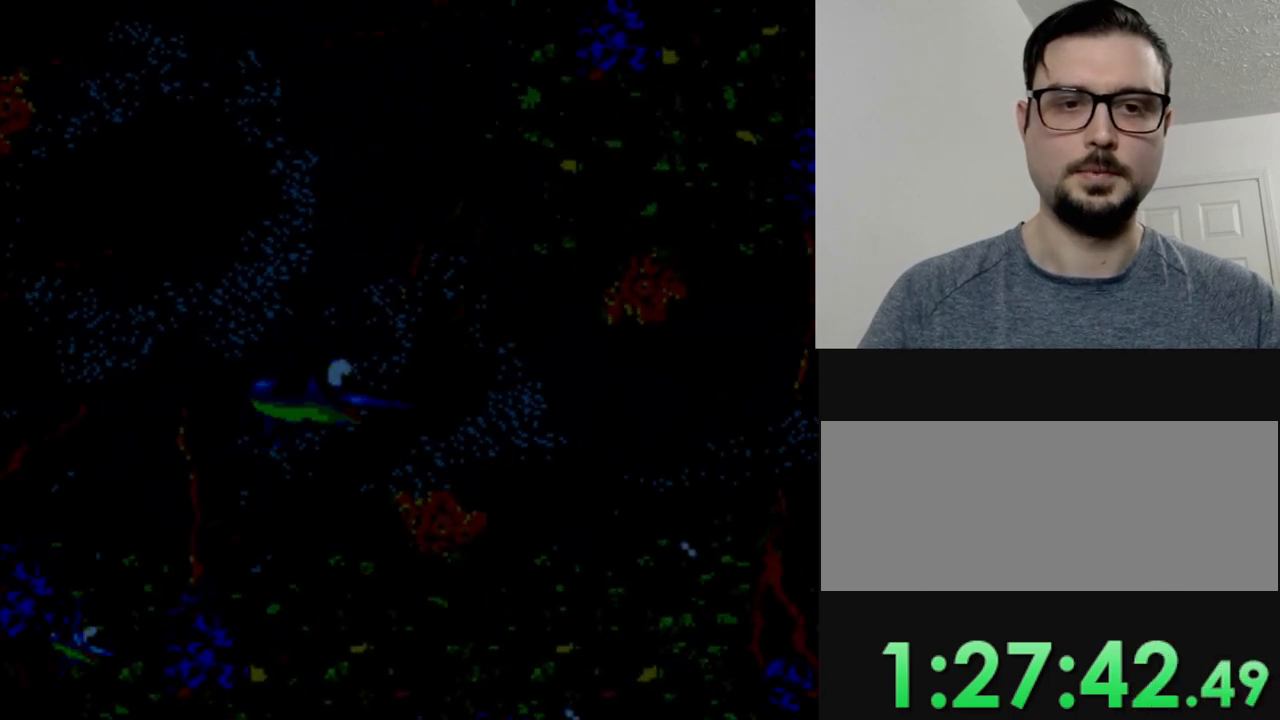
Gameplay with a controller (Nintendo layout); each line is a JSON object with the inputs held at the frame after it. "events" lists button and stick changes between this image and that frame as [ms after this image, input, new state], when the widget could be followed in between. Not read: DPAD_UP L3 R3.
{"buttons": ["DPAD_RIGHT"], "events": [[250, "DPAD_RIGHT", "up"], [433, "DPAD_RIGHT", "down"]]}
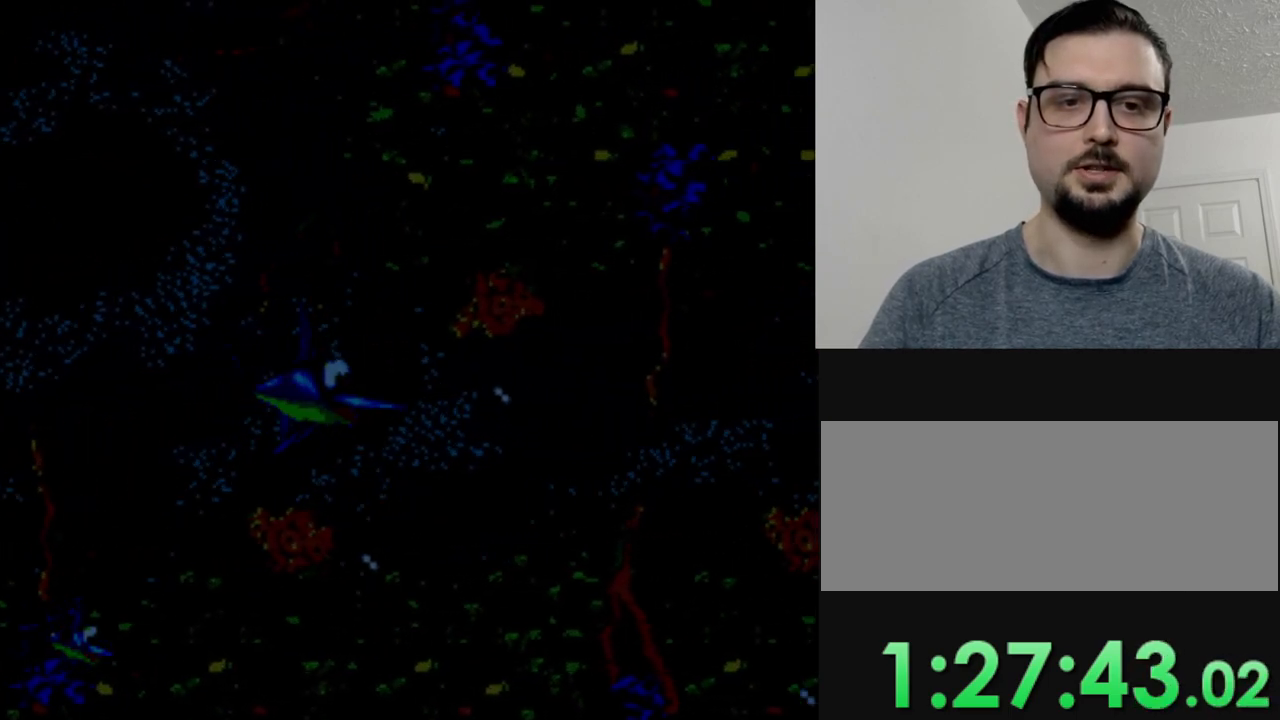
{"buttons": ["DPAD_RIGHT"], "events": [[100, "DPAD_DOWN", "down"], [301, "DPAD_DOWN", "up"]]}
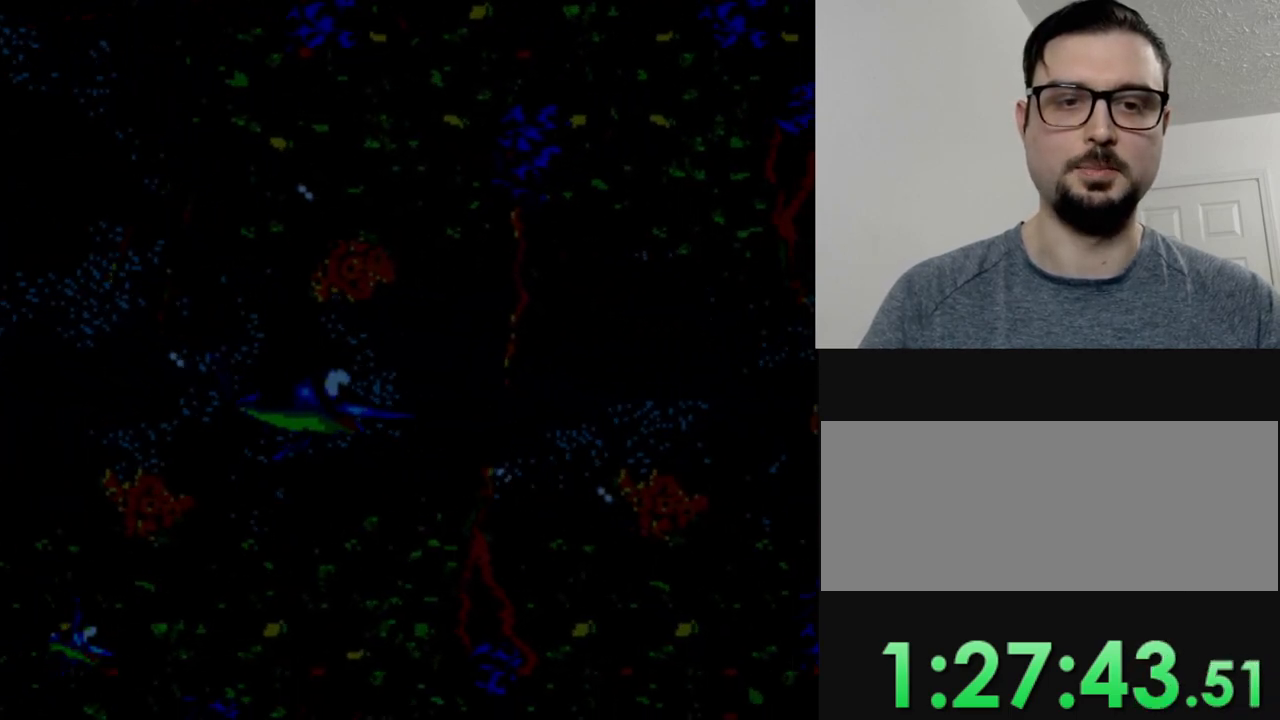
{"buttons": [], "events": [[233, "DPAD_RIGHT", "up"]]}
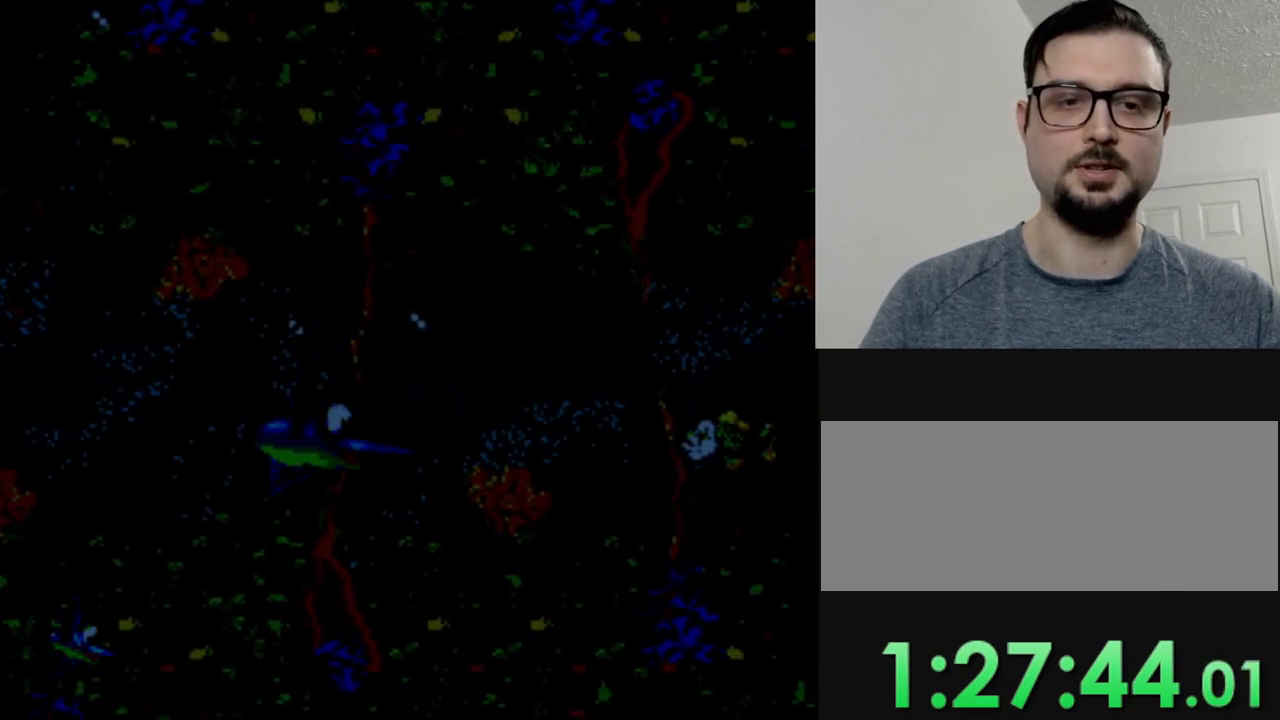
{"buttons": ["DPAD_RIGHT"], "events": [[234, "DPAD_RIGHT", "down"], [384, "Y", "down"], [501, "Y", "up"]]}
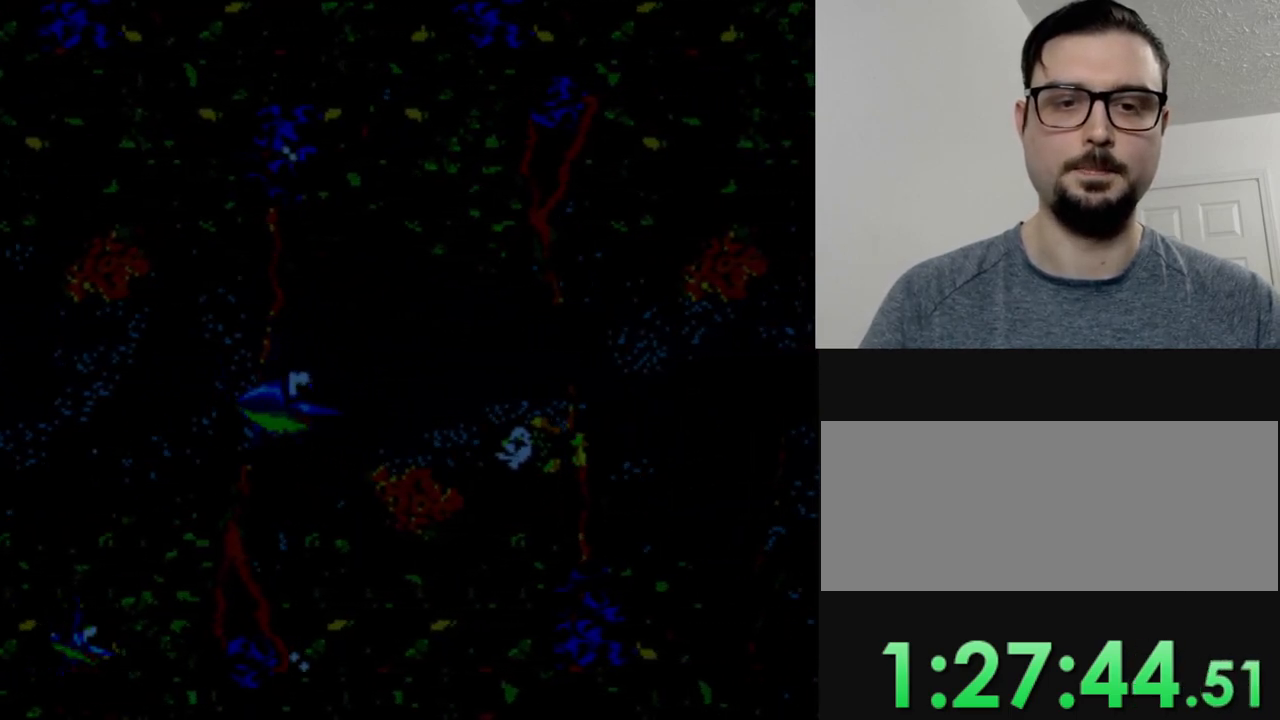
{"buttons": [], "events": [[16, "DPAD_RIGHT", "up"]]}
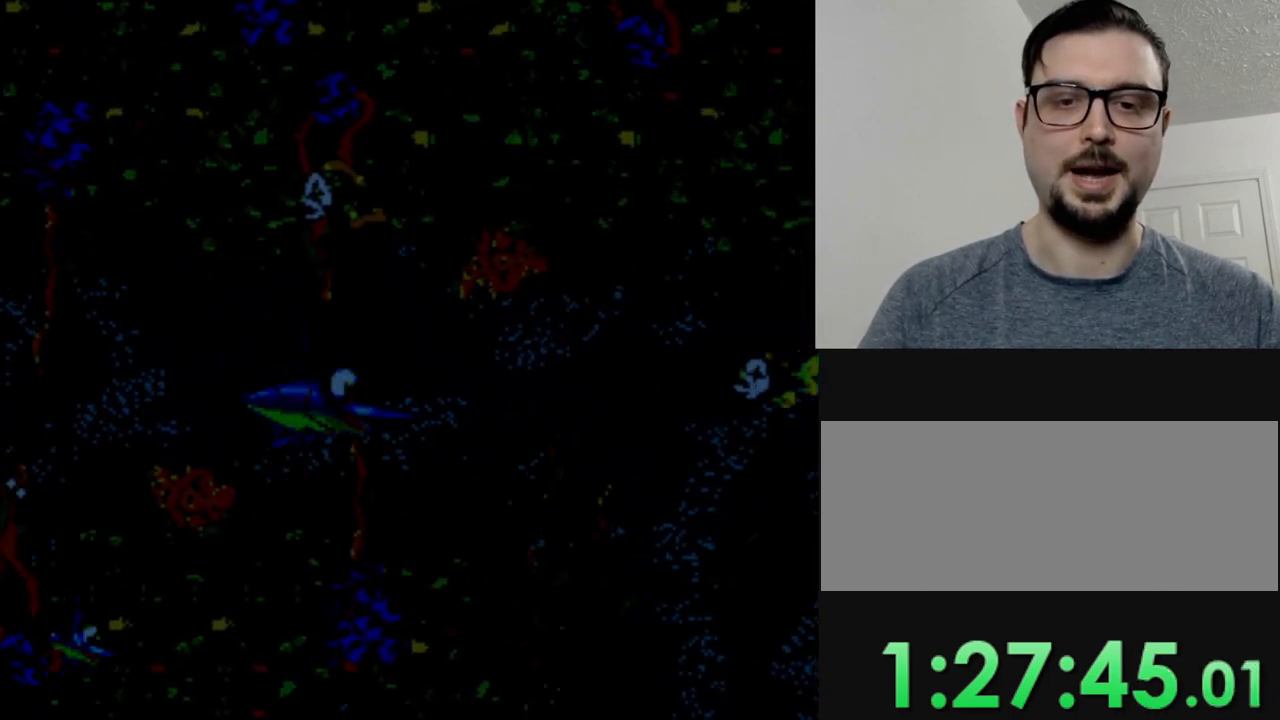
{"buttons": ["Y", "DPAD_RIGHT"], "events": [[434, "DPAD_RIGHT", "down"], [484, "Y", "down"]]}
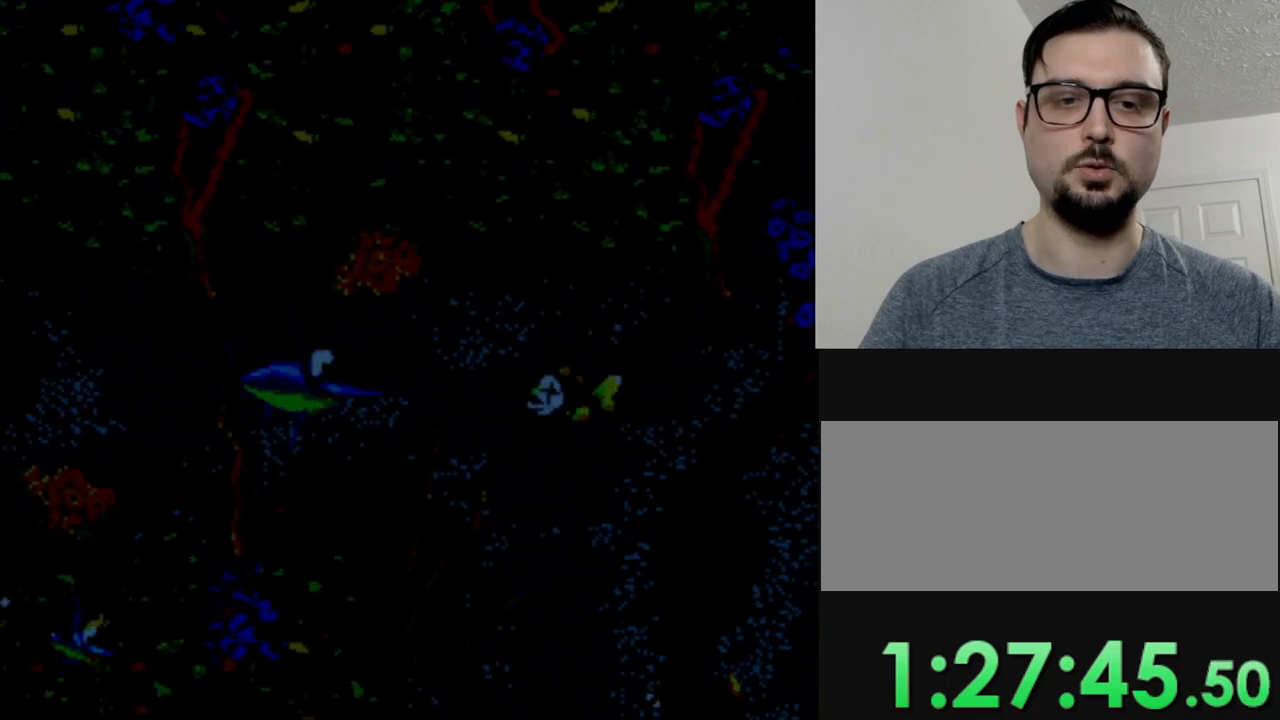
{"buttons": [], "events": [[50, "DPAD_RIGHT", "up"], [100, "Y", "up"]]}
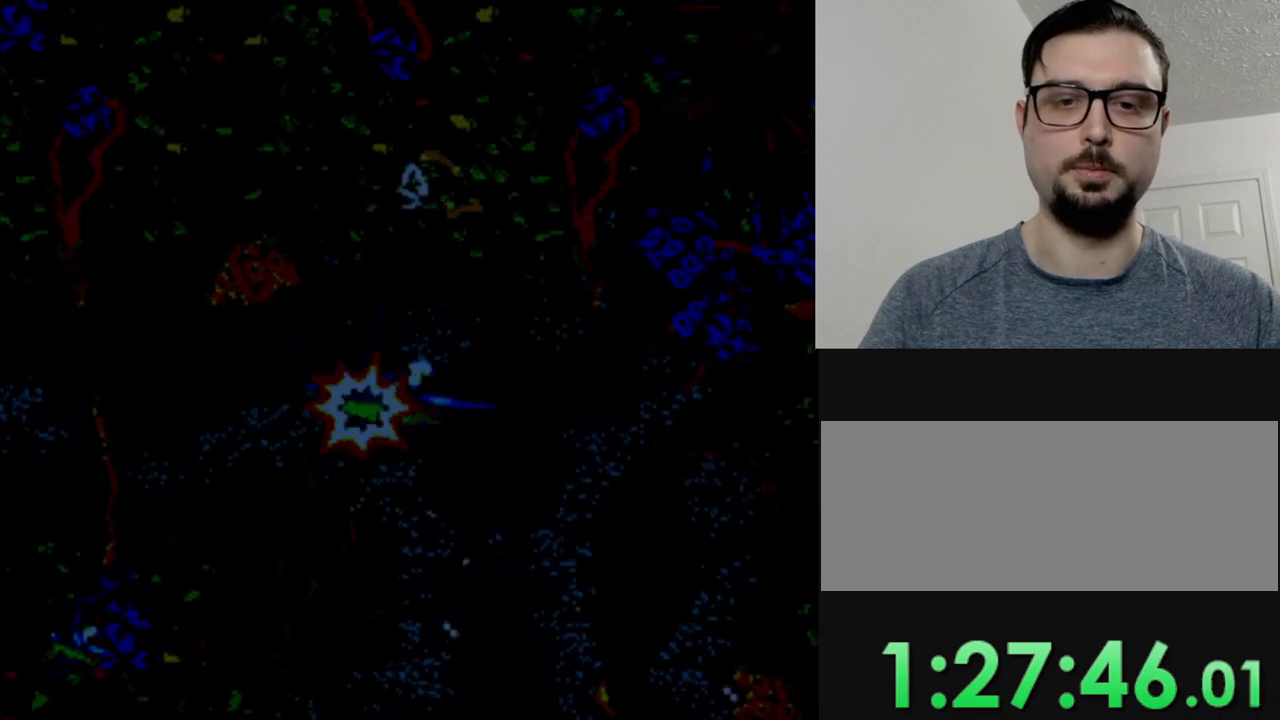
{"buttons": ["DPAD_DOWN"], "events": [[200, "DPAD_DOWN", "down"], [351, "DPAD_DOWN", "up"], [467, "DPAD_DOWN", "down"]]}
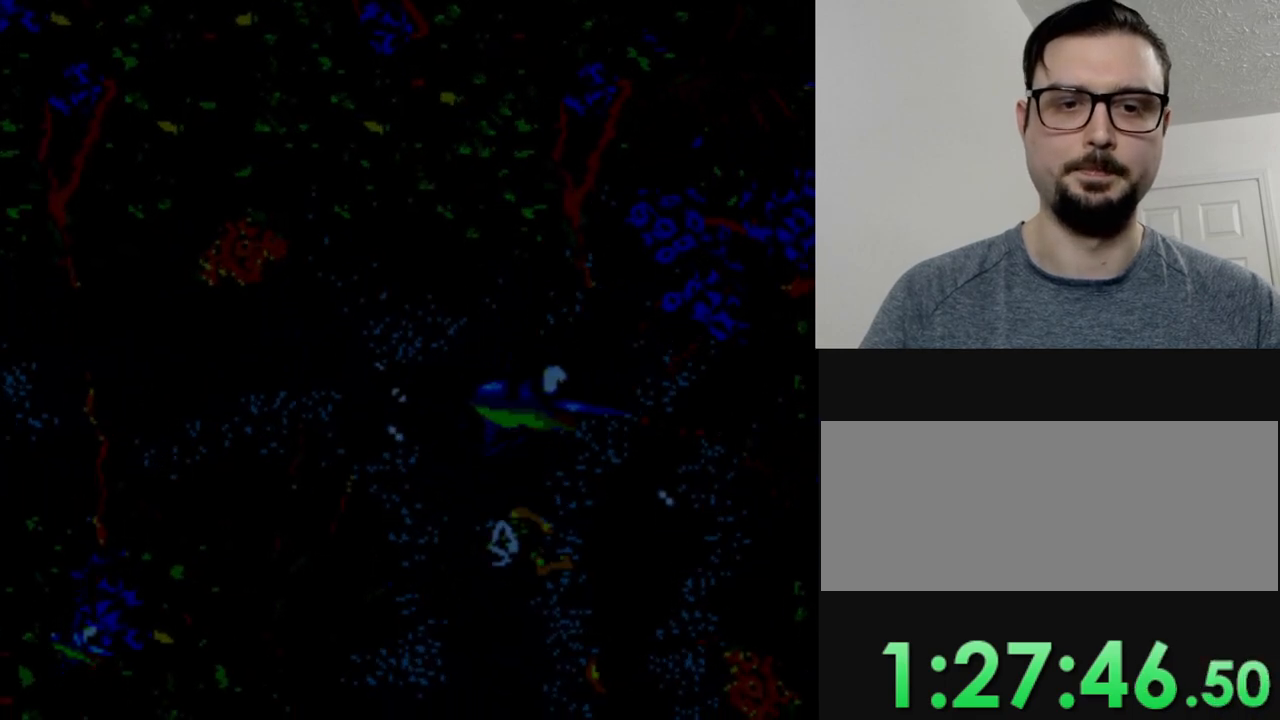
{"buttons": [], "events": [[467, "DPAD_DOWN", "up"]]}
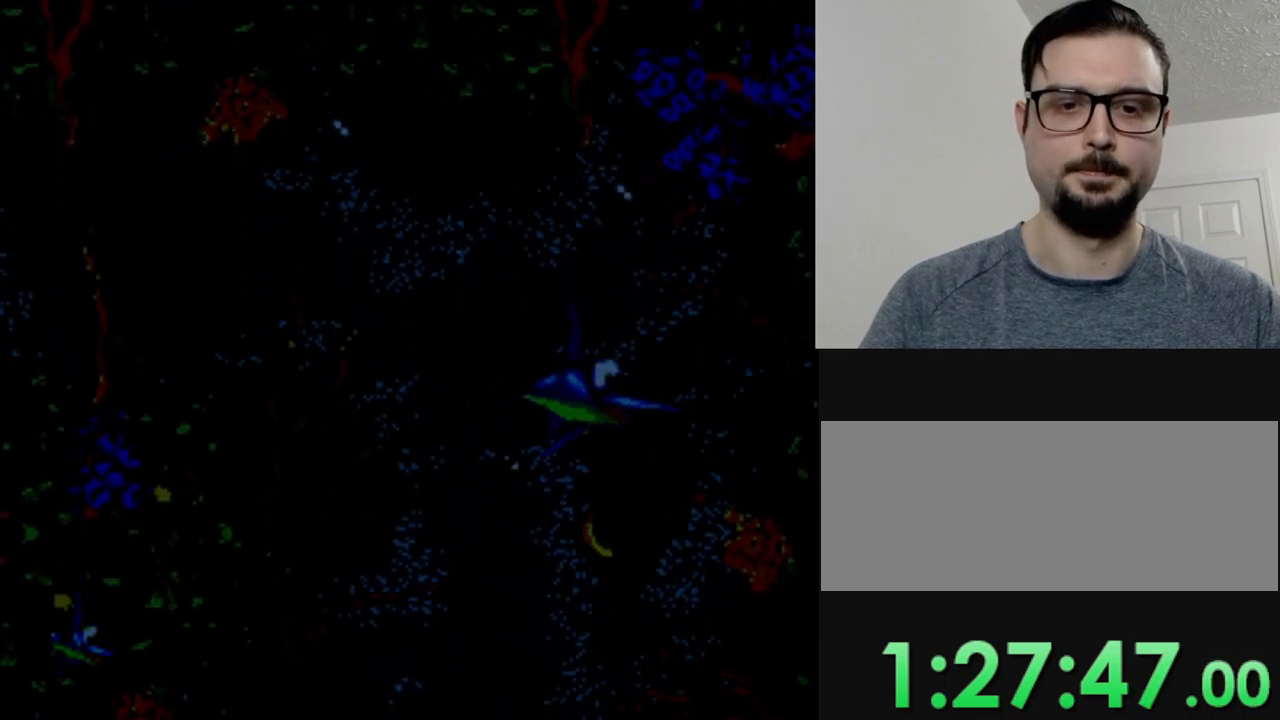
{"buttons": ["DPAD_LEFT"], "events": [[134, "DPAD_DOWN", "down"], [384, "DPAD_DOWN", "up"], [384, "DPAD_LEFT", "down"]]}
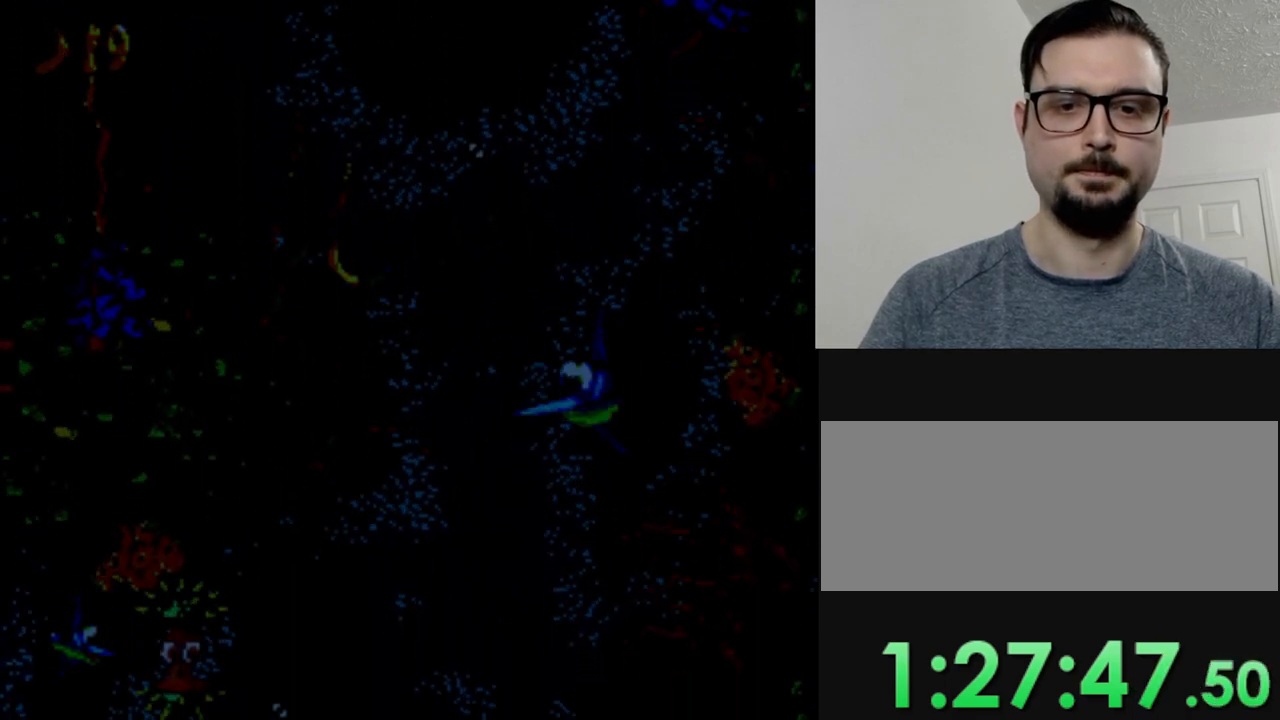
{"buttons": [], "events": [[100, "DPAD_LEFT", "up"], [150, "DPAD_DOWN", "down"], [300, "DPAD_DOWN", "up"]]}
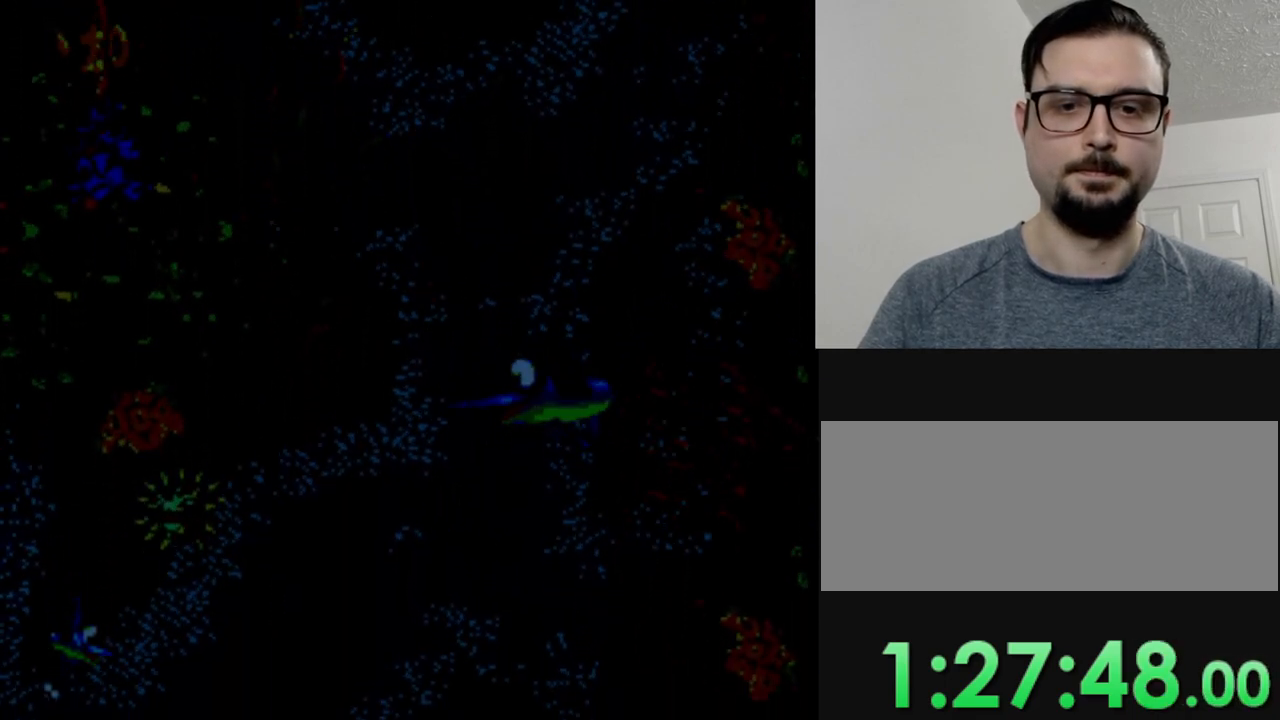
{"buttons": ["DPAD_DOWN", "DPAD_LEFT"], "events": [[167, "DPAD_DOWN", "down"], [501, "DPAD_LEFT", "down"]]}
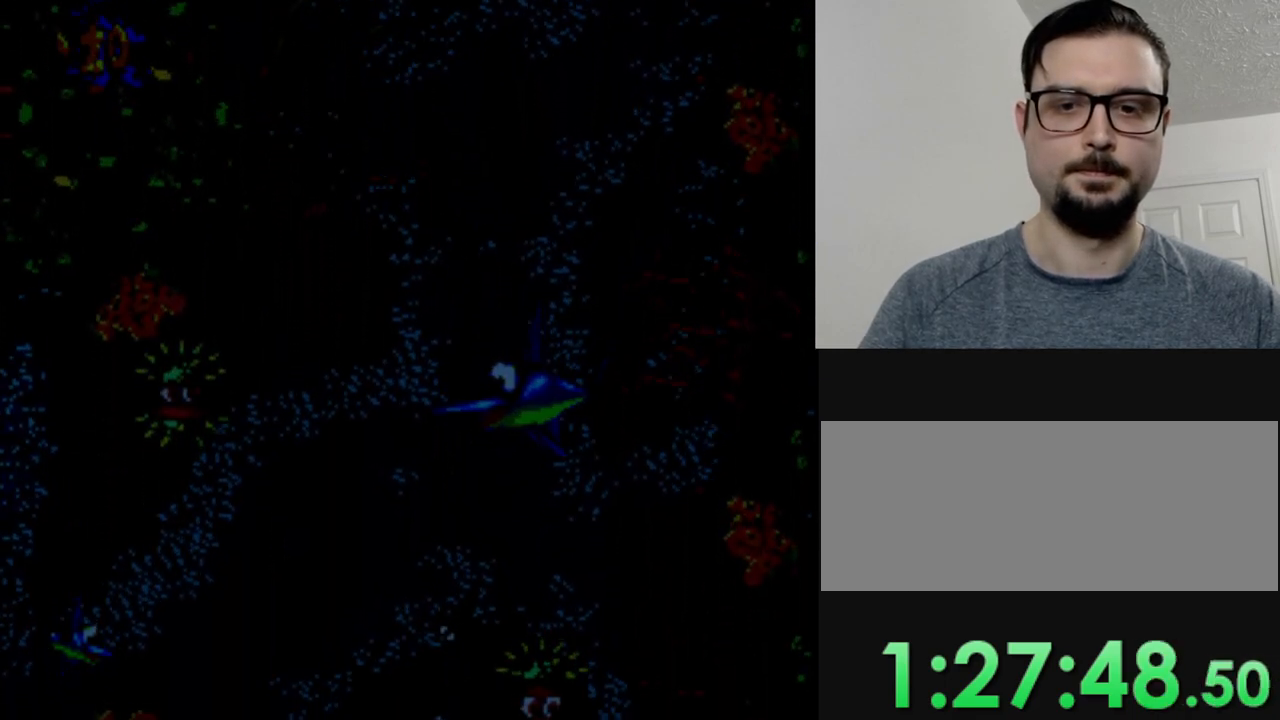
{"buttons": ["DPAD_LEFT"], "events": [[33, "DPAD_DOWN", "up"], [167, "DPAD_LEFT", "up"], [333, "DPAD_LEFT", "down"]]}
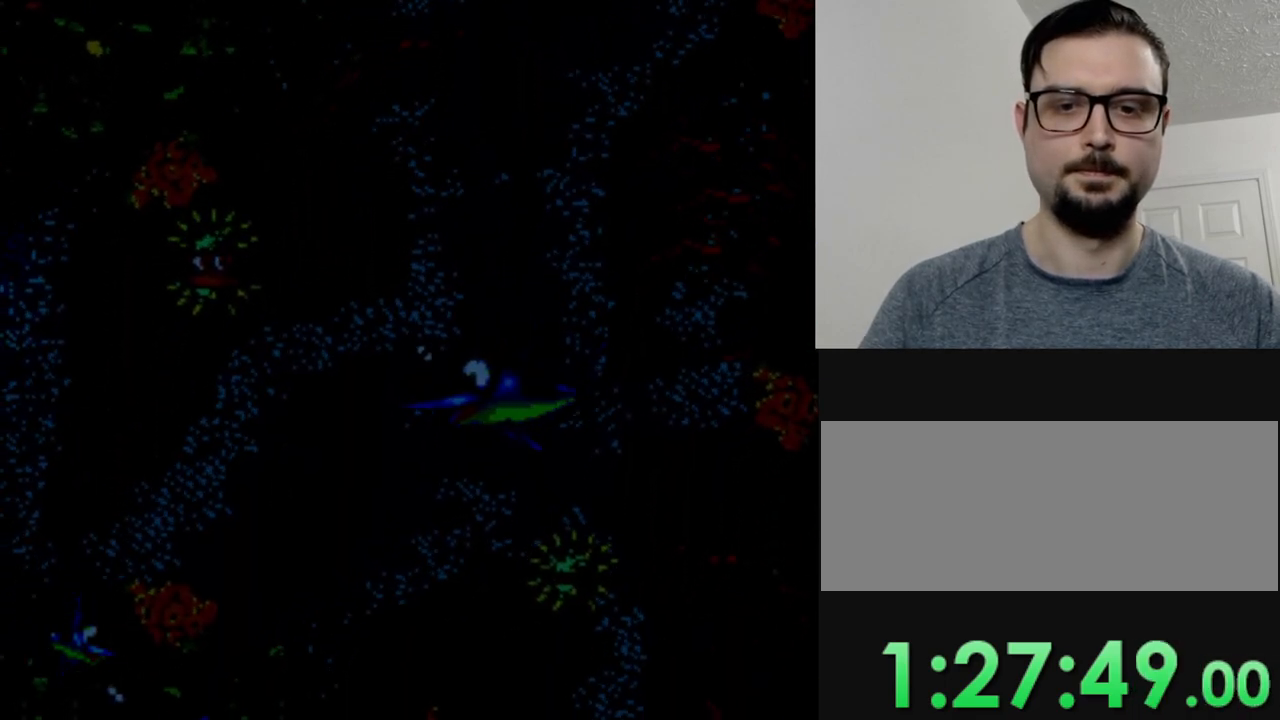
{"buttons": ["DPAD_LEFT"], "events": [[217, "DPAD_LEFT", "up"], [284, "DPAD_DOWN", "down"], [351, "DPAD_DOWN", "up"], [367, "DPAD_LEFT", "down"]]}
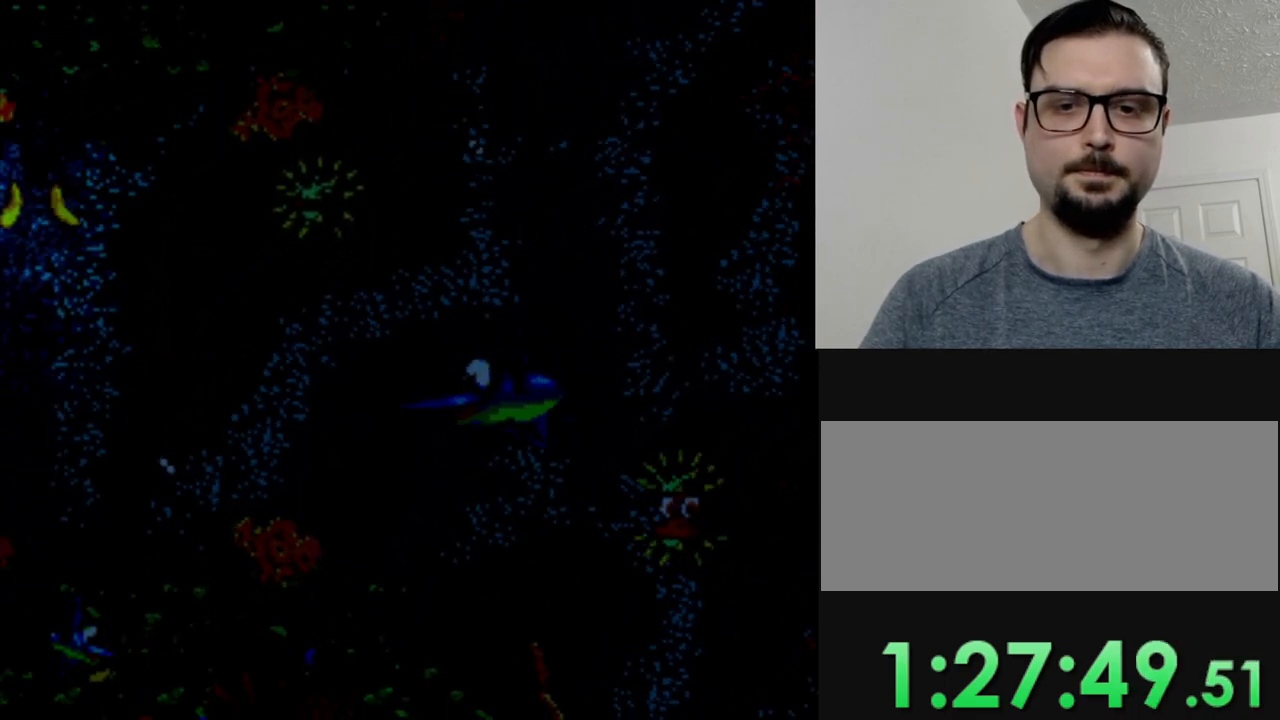
{"buttons": ["DPAD_LEFT"], "events": []}
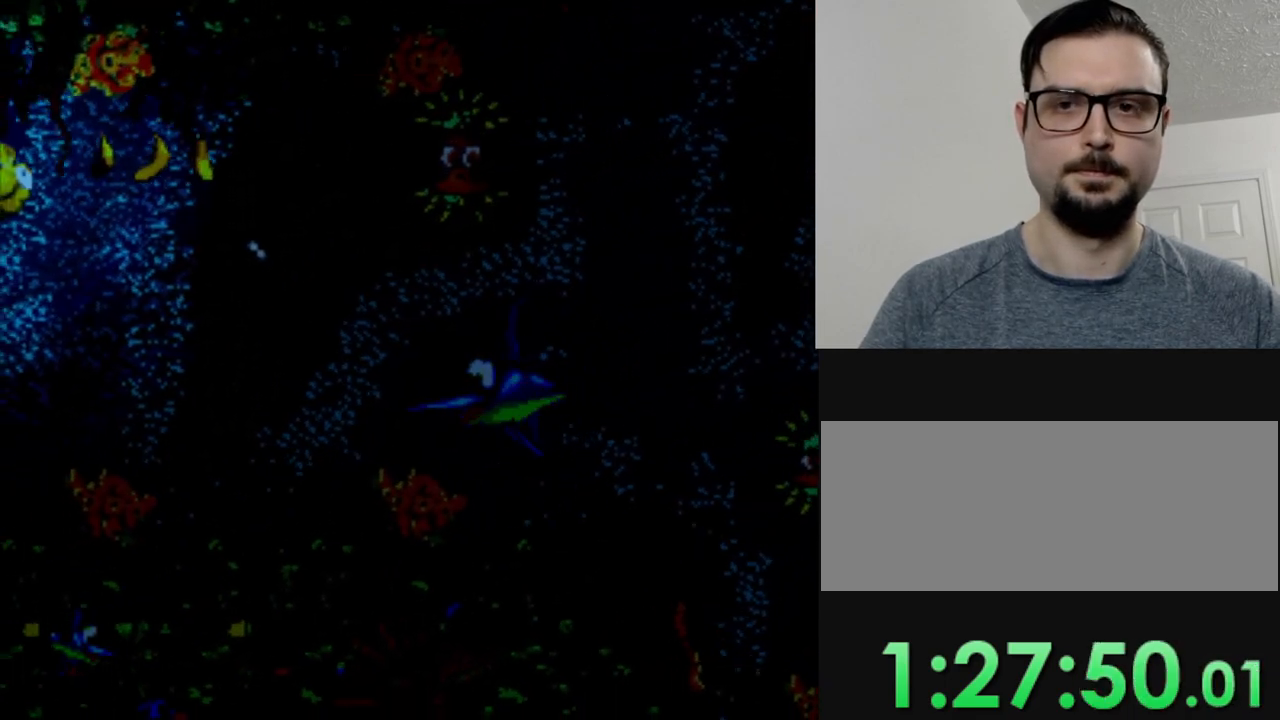
{"buttons": ["DPAD_LEFT"], "events": [[133, "DPAD_LEFT", "up"], [450, "DPAD_LEFT", "down"]]}
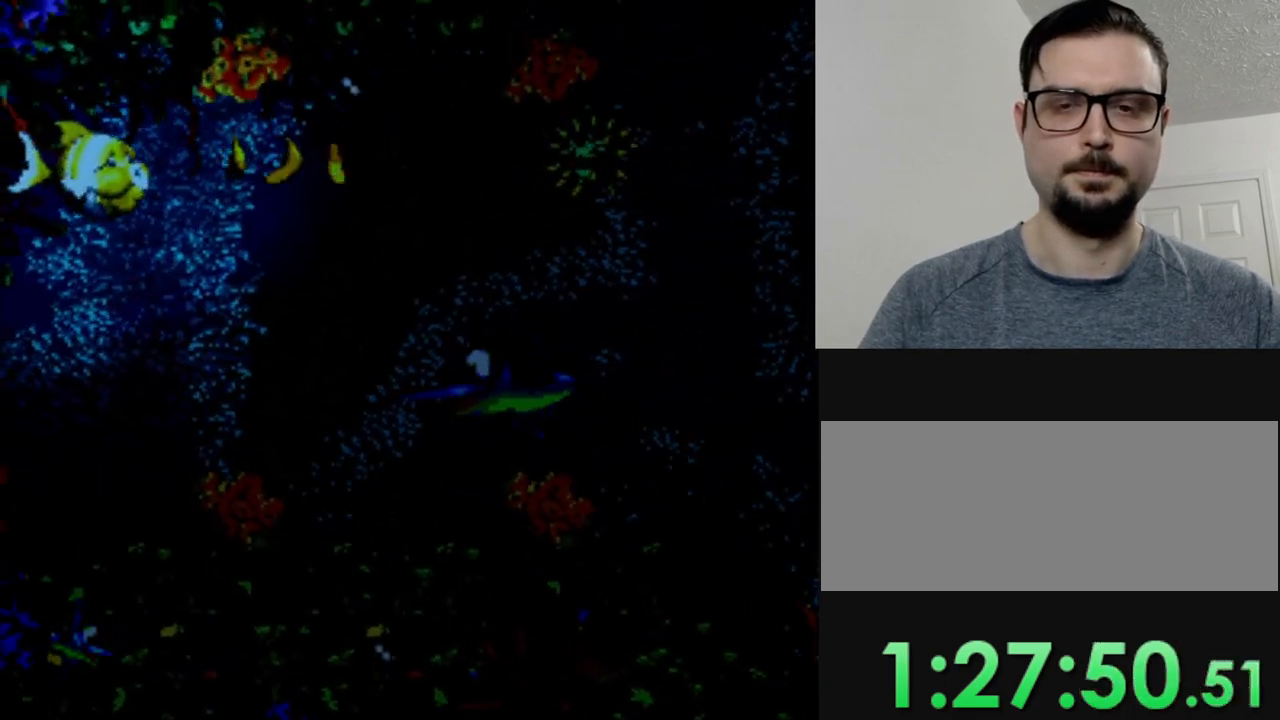
{"buttons": [], "events": [[417, "DPAD_LEFT", "up"]]}
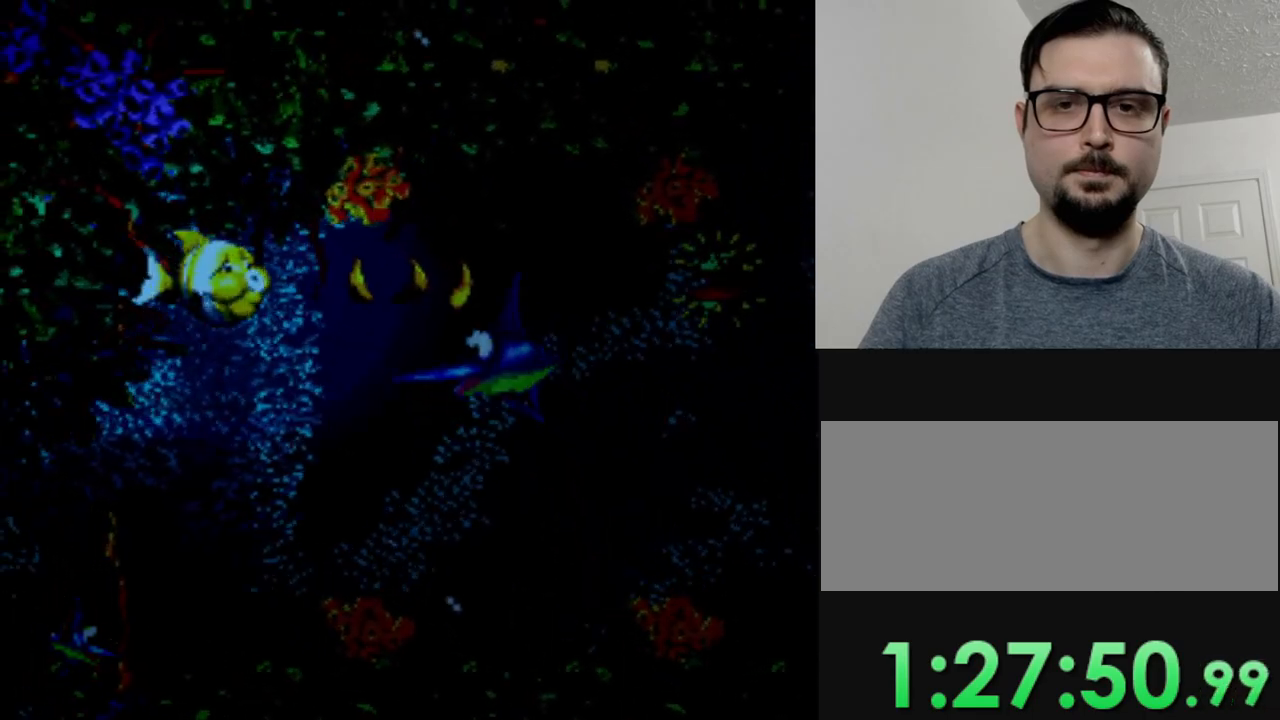
{"buttons": [], "events": [[50, "DPAD_LEFT", "down"], [300, "DPAD_LEFT", "up"], [300, "Y", "down"], [383, "Y", "up"]]}
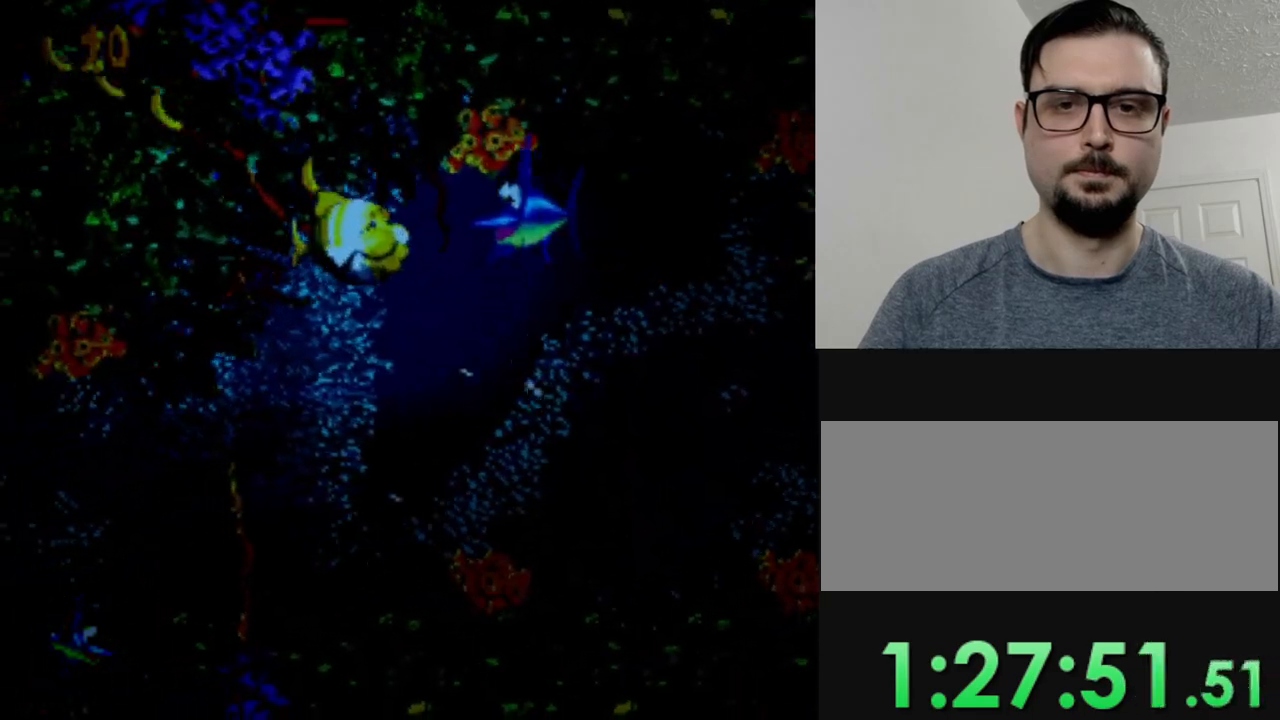
{"buttons": ["DPAD_DOWN", "DPAD_LEFT"], "events": [[167, "DPAD_DOWN", "down"], [484, "DPAD_LEFT", "down"]]}
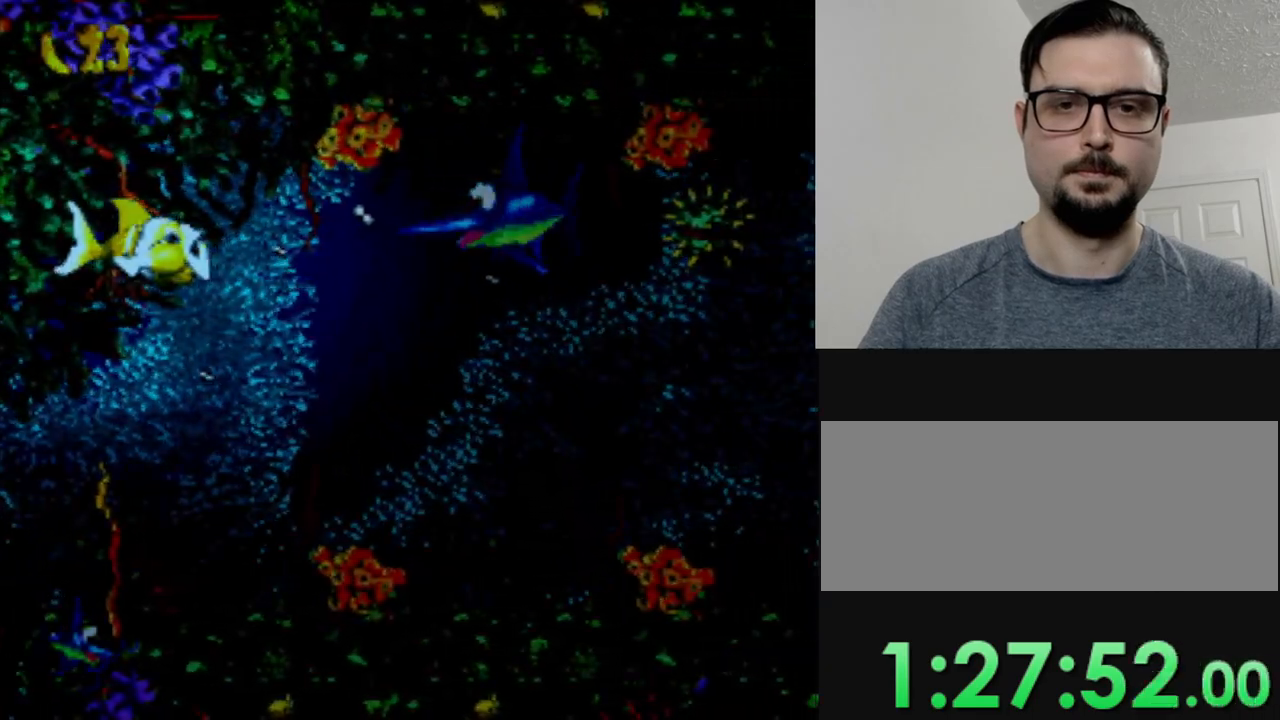
{"buttons": ["DPAD_DOWN"], "events": [[350, "DPAD_LEFT", "up"]]}
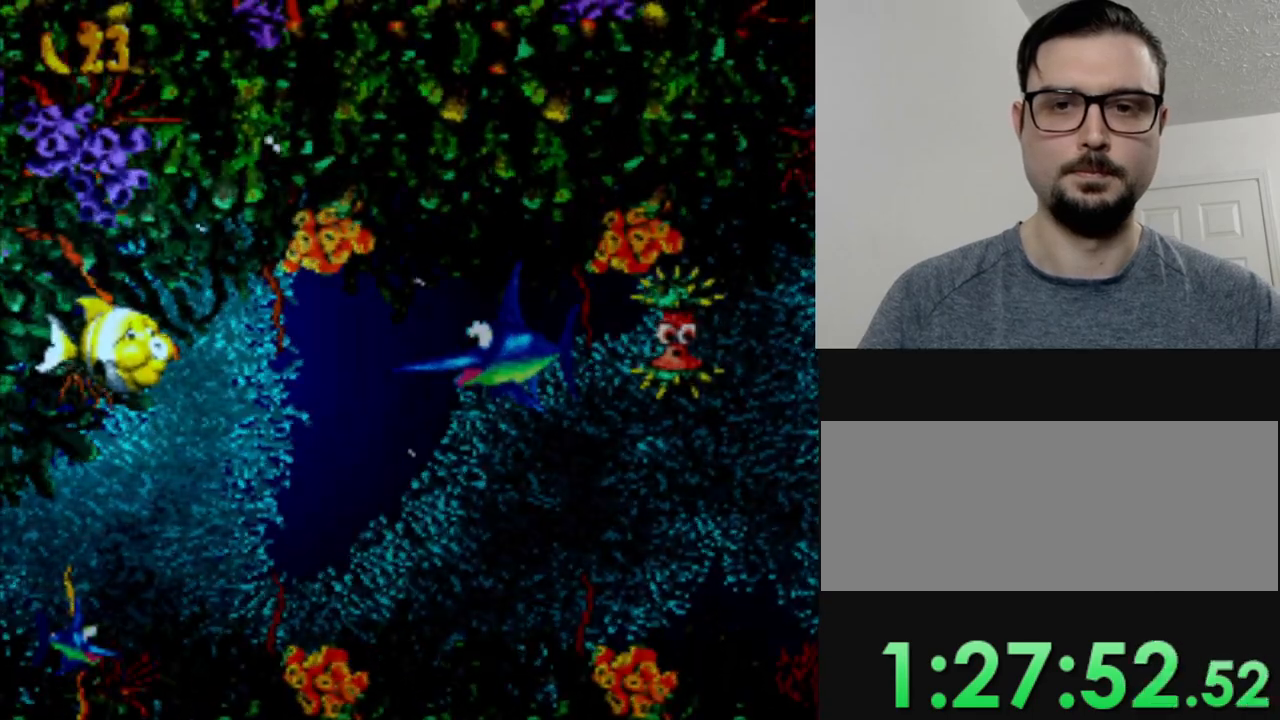
{"buttons": ["DPAD_LEFT"], "events": [[167, "DPAD_LEFT", "down"], [250, "DPAD_DOWN", "up"]]}
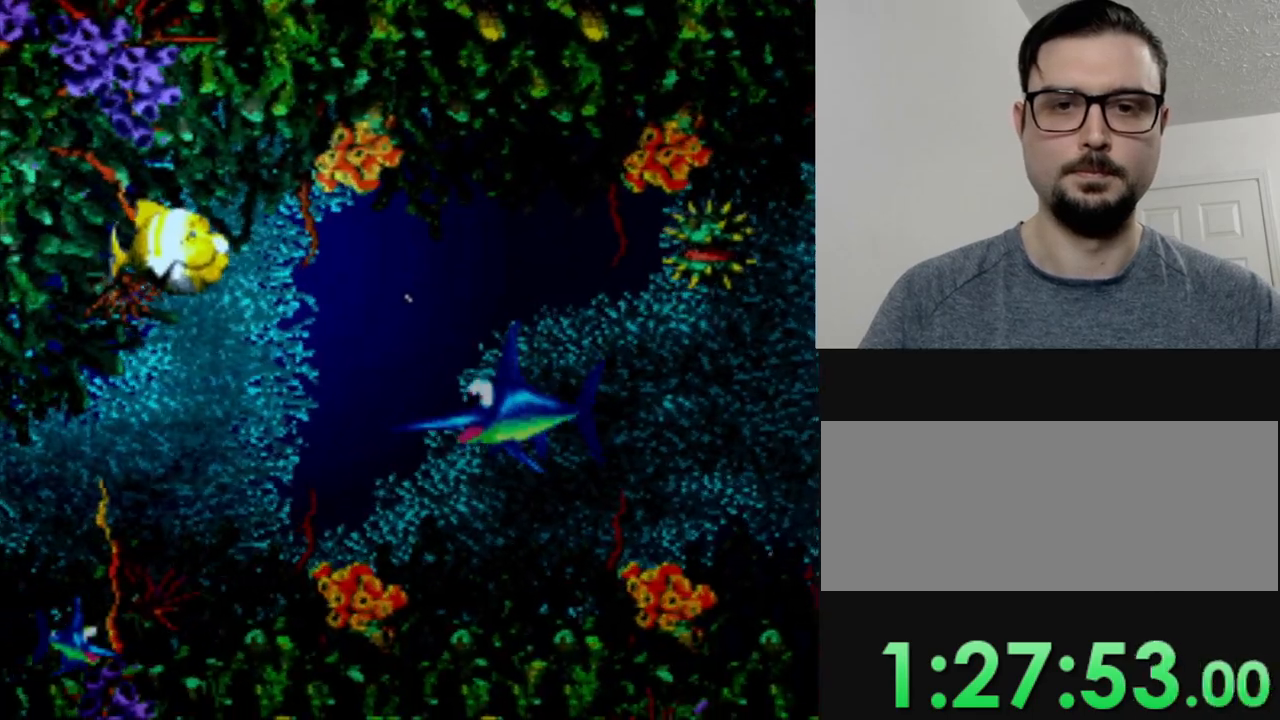
{"buttons": ["DPAD_LEFT"], "events": []}
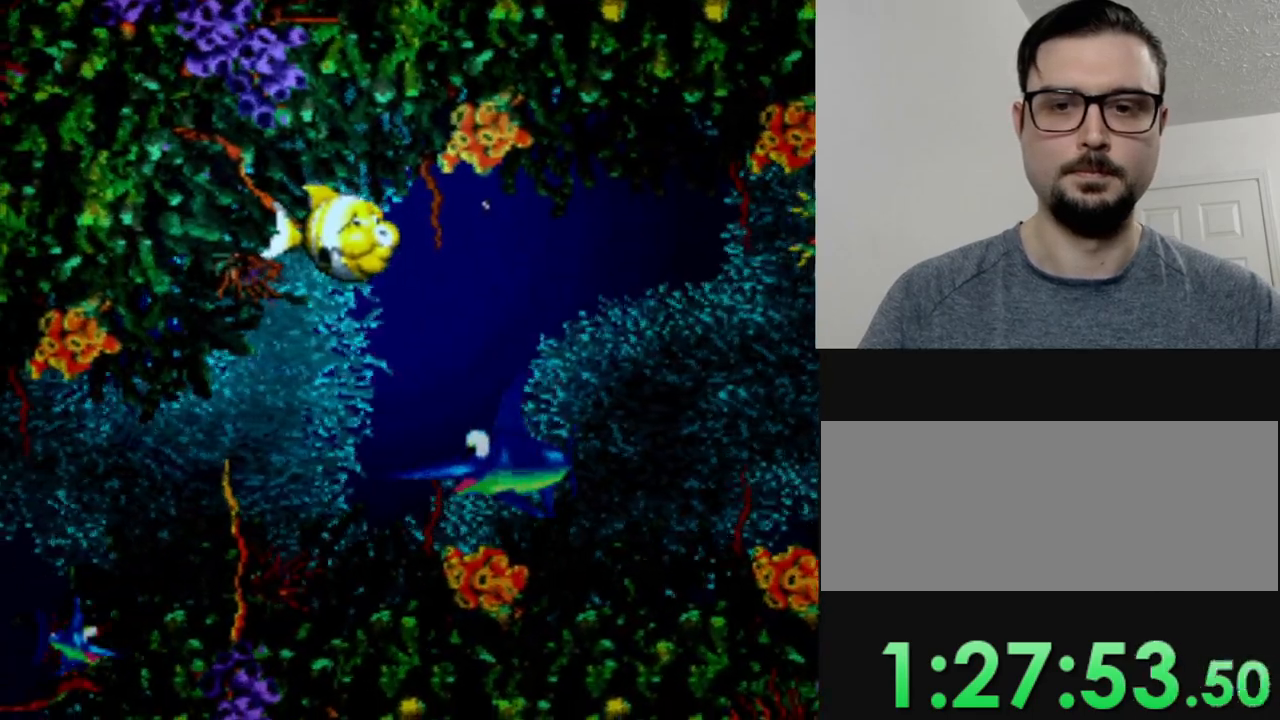
{"buttons": ["DPAD_LEFT"], "events": []}
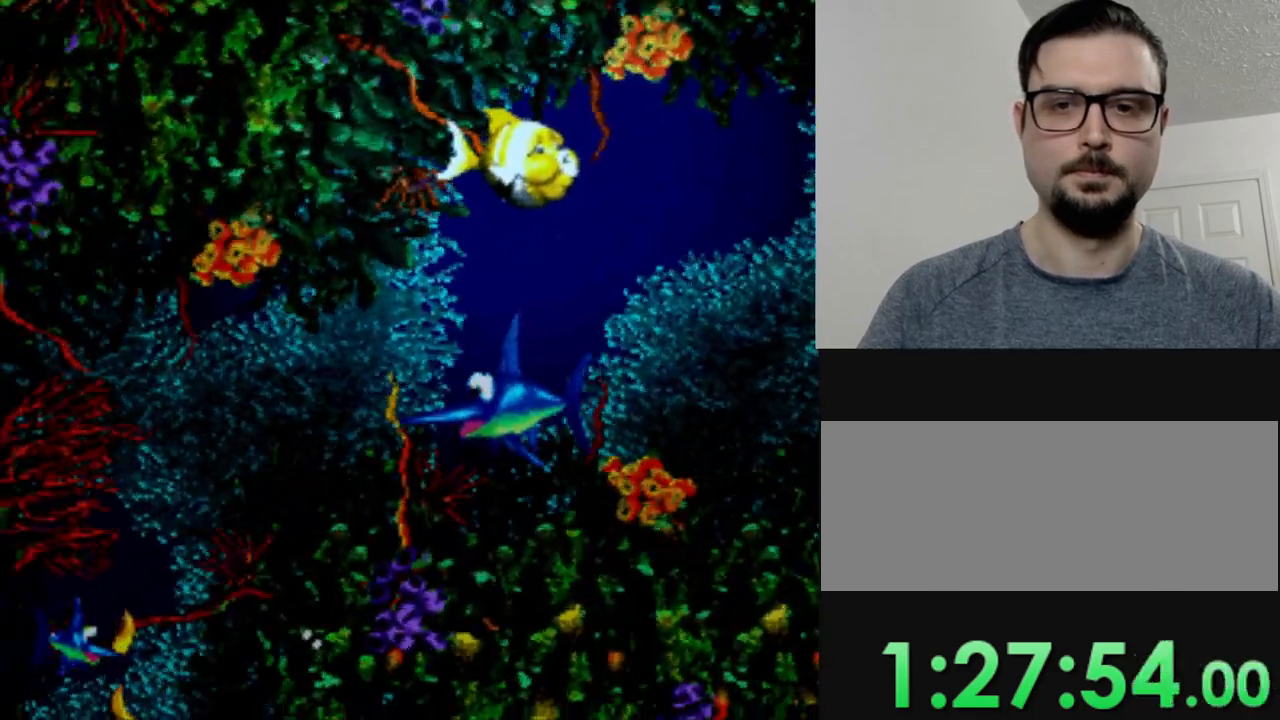
{"buttons": ["DPAD_DOWN"], "events": [[400, "DPAD_DOWN", "down"], [433, "DPAD_LEFT", "up"]]}
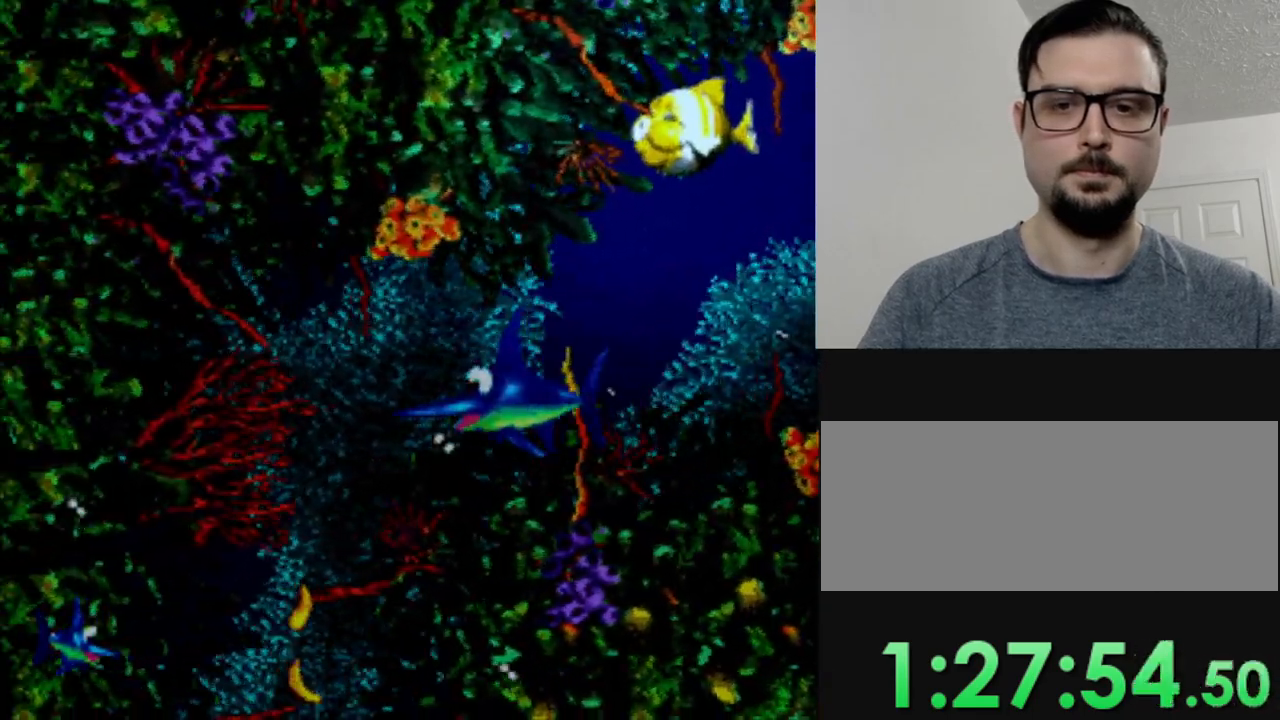
{"buttons": ["DPAD_DOWN"], "events": [[217, "DPAD_LEFT", "down"], [317, "DPAD_DOWN", "up"], [434, "DPAD_DOWN", "down"], [434, "DPAD_LEFT", "up"]]}
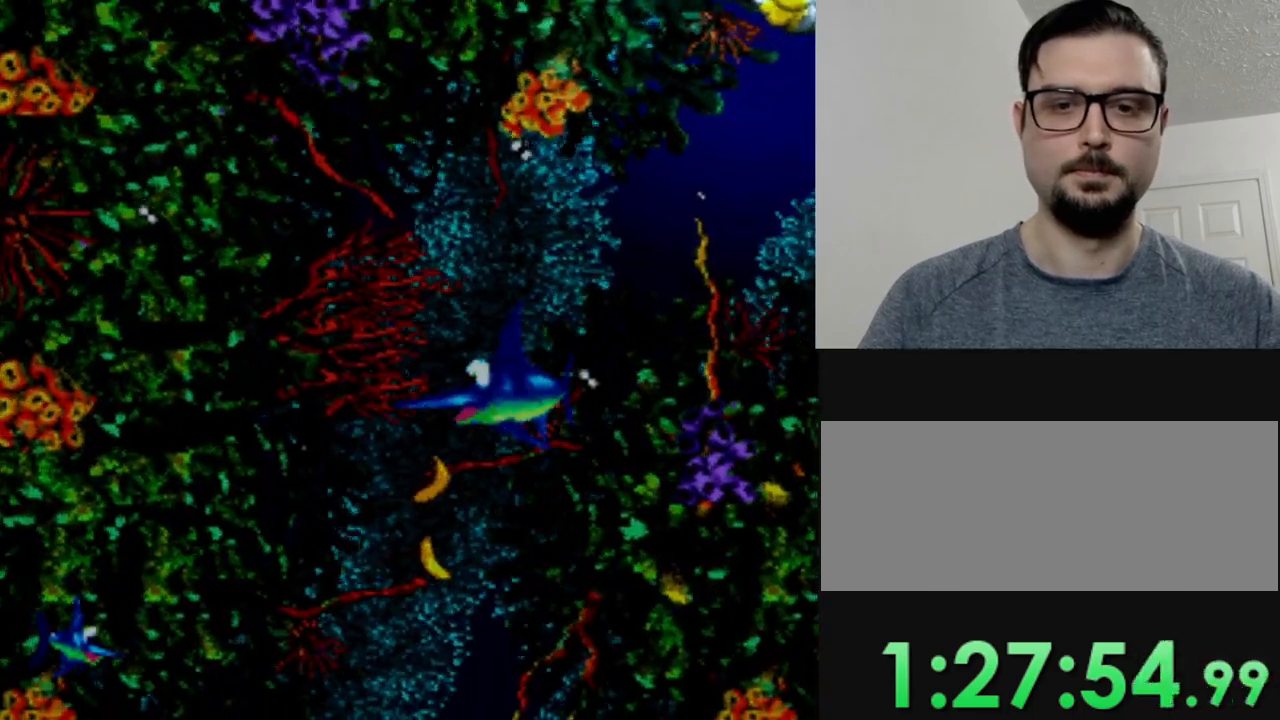
{"buttons": [], "events": [[483, "DPAD_DOWN", "up"]]}
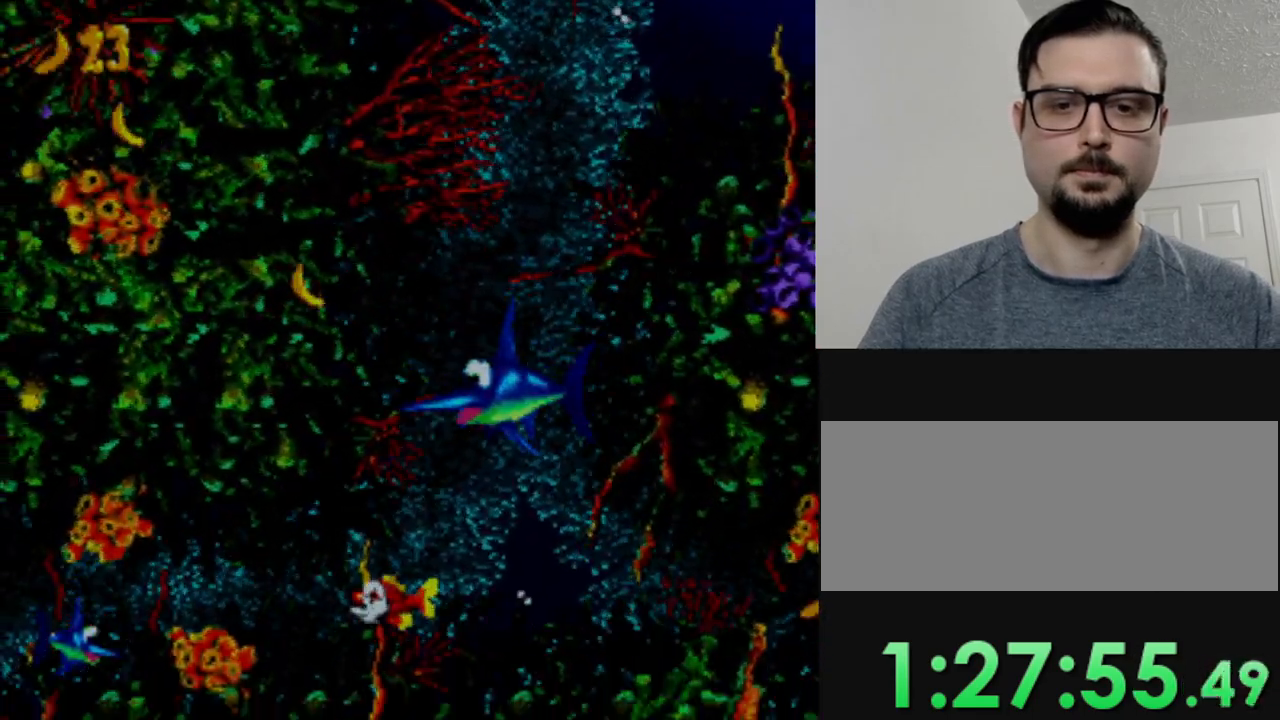
{"buttons": ["DPAD_LEFT"], "events": [[184, "DPAD_DOWN", "down"], [400, "DPAD_LEFT", "down"], [484, "DPAD_DOWN", "up"]]}
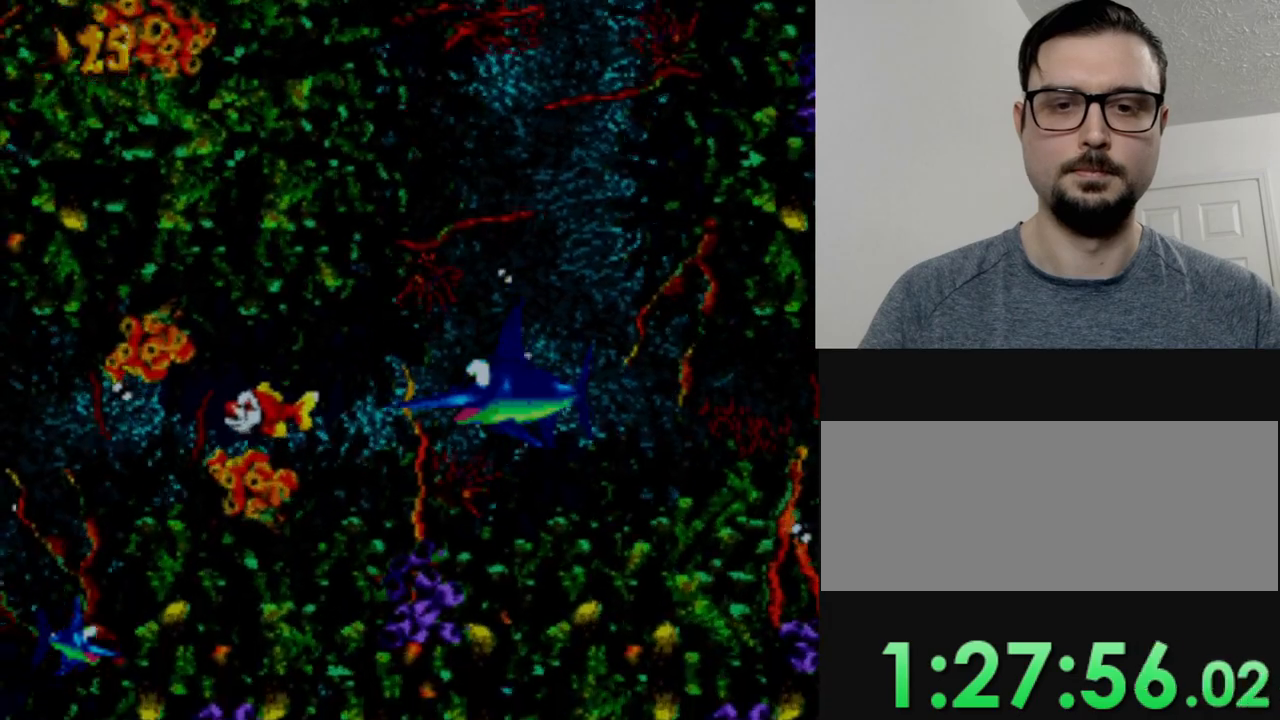
{"buttons": [], "events": [[33, "Y", "down"], [166, "DPAD_LEFT", "up"], [166, "Y", "up"]]}
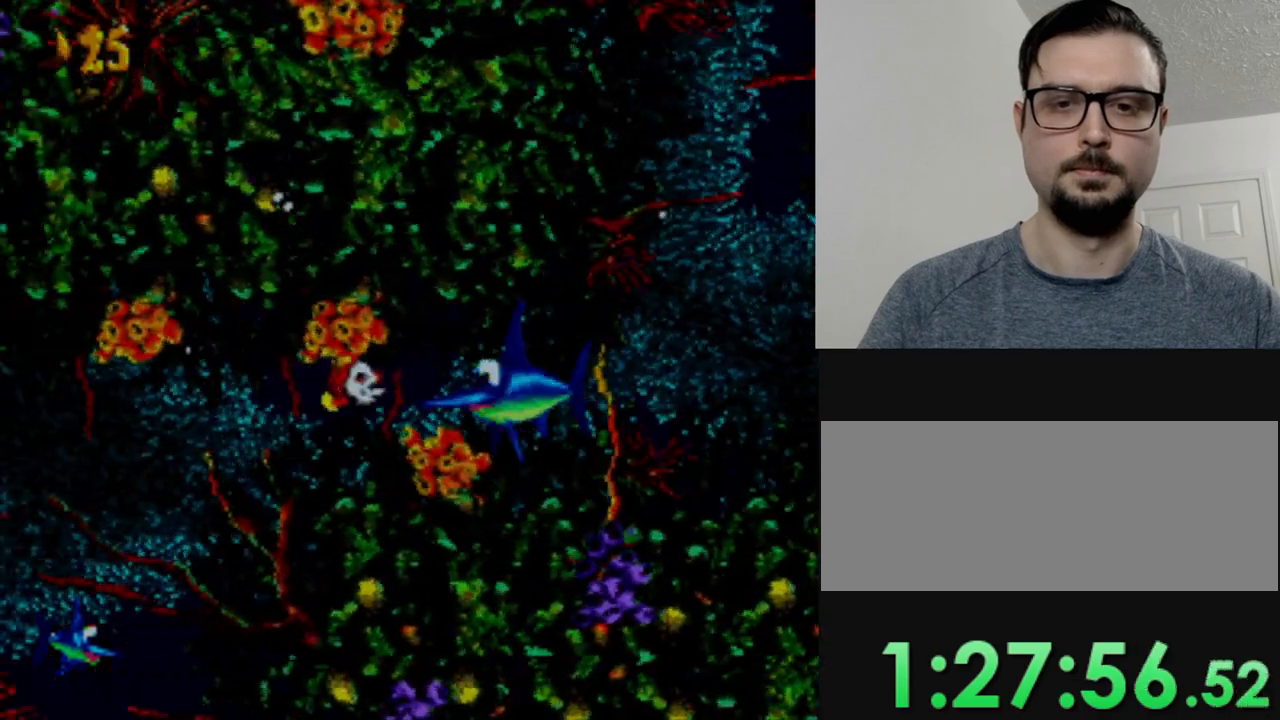
{"buttons": [], "events": [[133, "Y", "down"], [250, "Y", "up"]]}
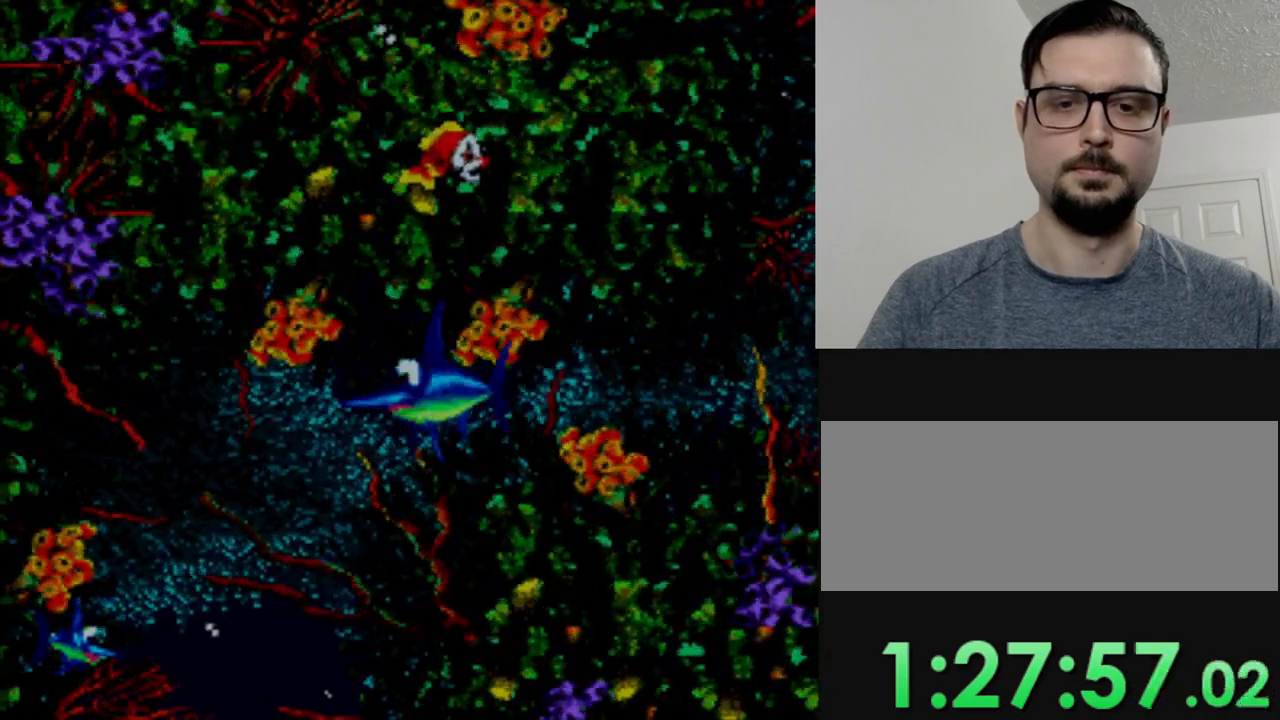
{"buttons": [], "events": [[83, "DPAD_DOWN", "down"], [500, "DPAD_DOWN", "up"]]}